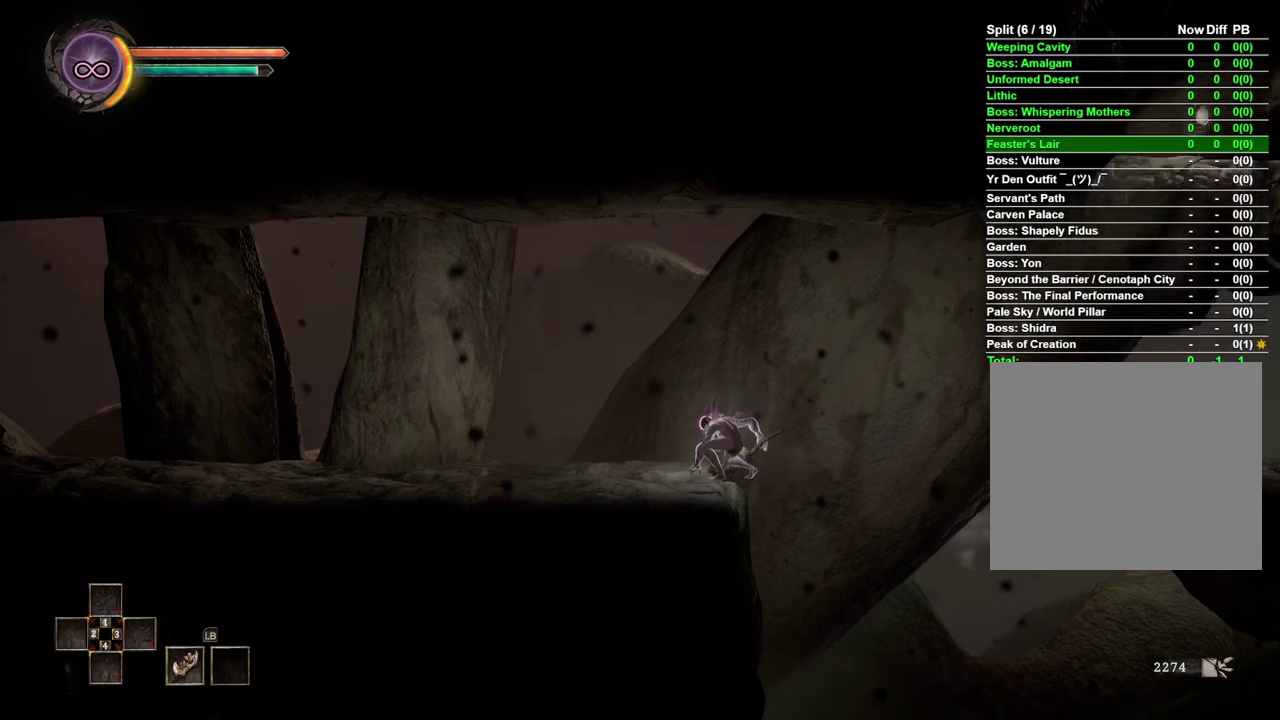
Gameplay with a controller (Xbox layout); each line is a JSON object with the inputs held at the frame after it. "events" lists button and stick changes between this image and that frame as [ms after this image, input, new state], when the widget could be followed in between.
{"buttons": [], "left_stick": "down", "right_stick": "center", "events": []}
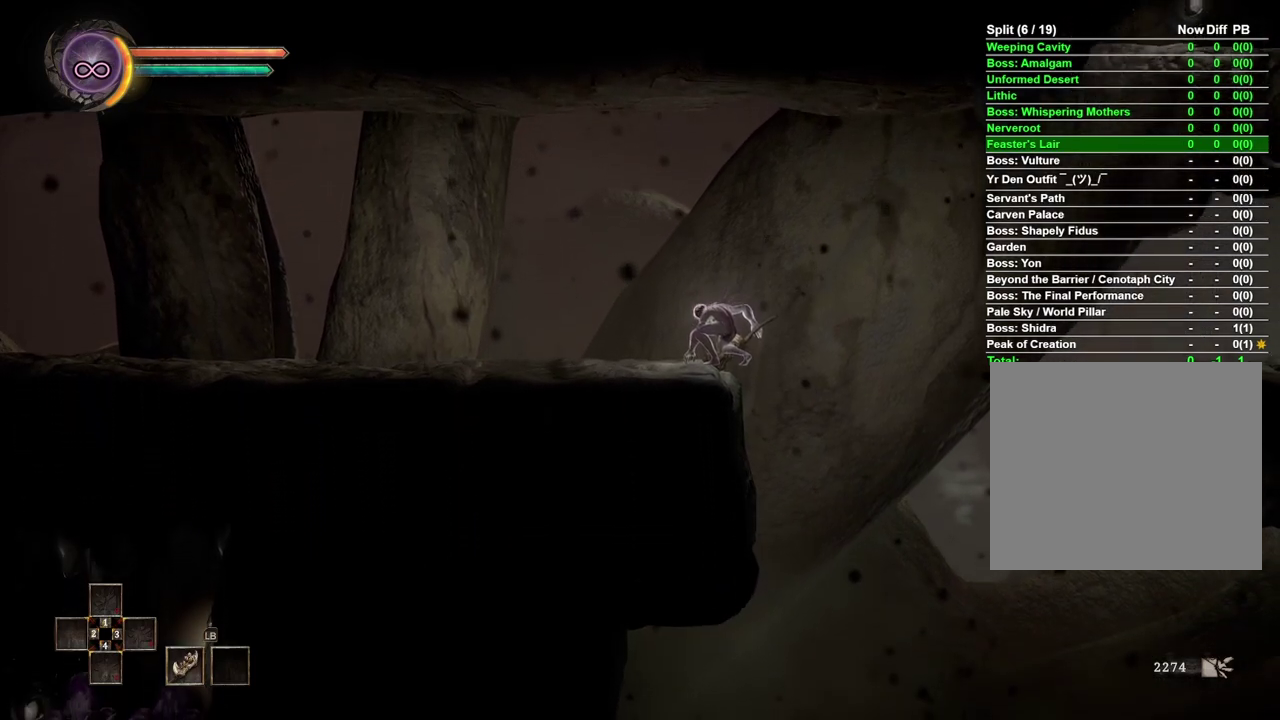
{"buttons": [], "left_stick": "down", "right_stick": "center", "events": []}
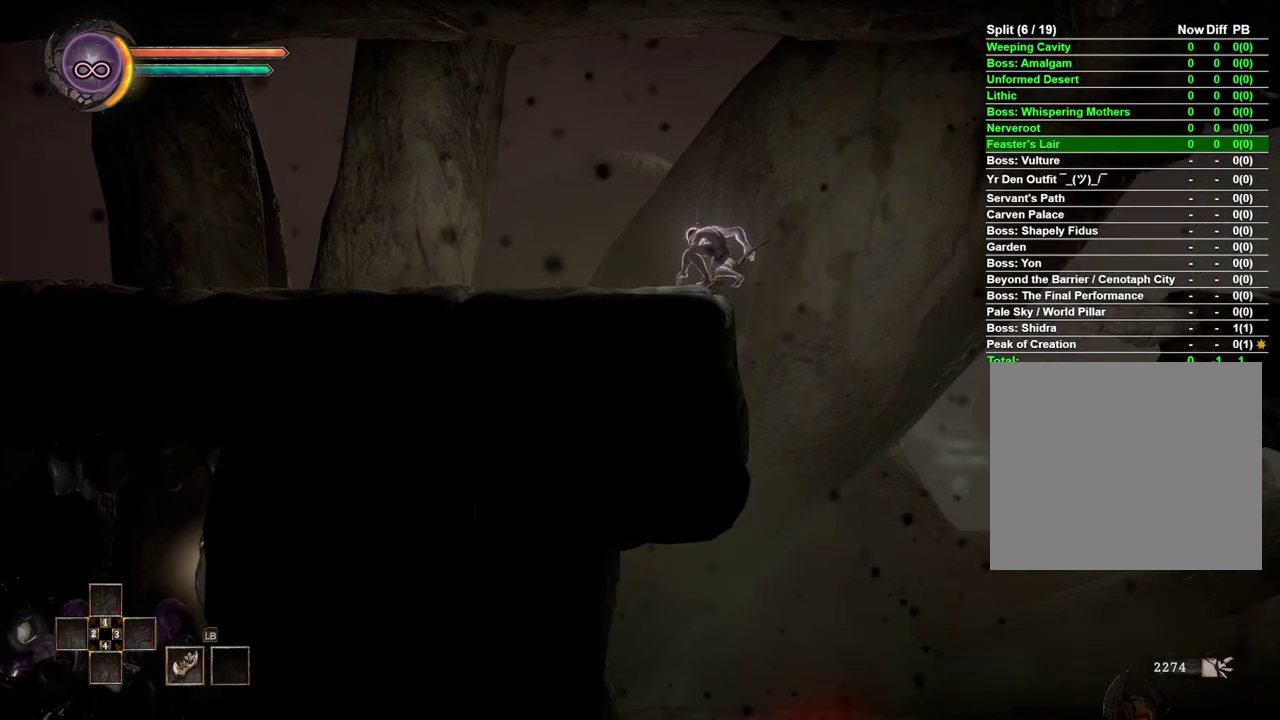
{"buttons": [], "left_stick": "down", "right_stick": "center", "events": []}
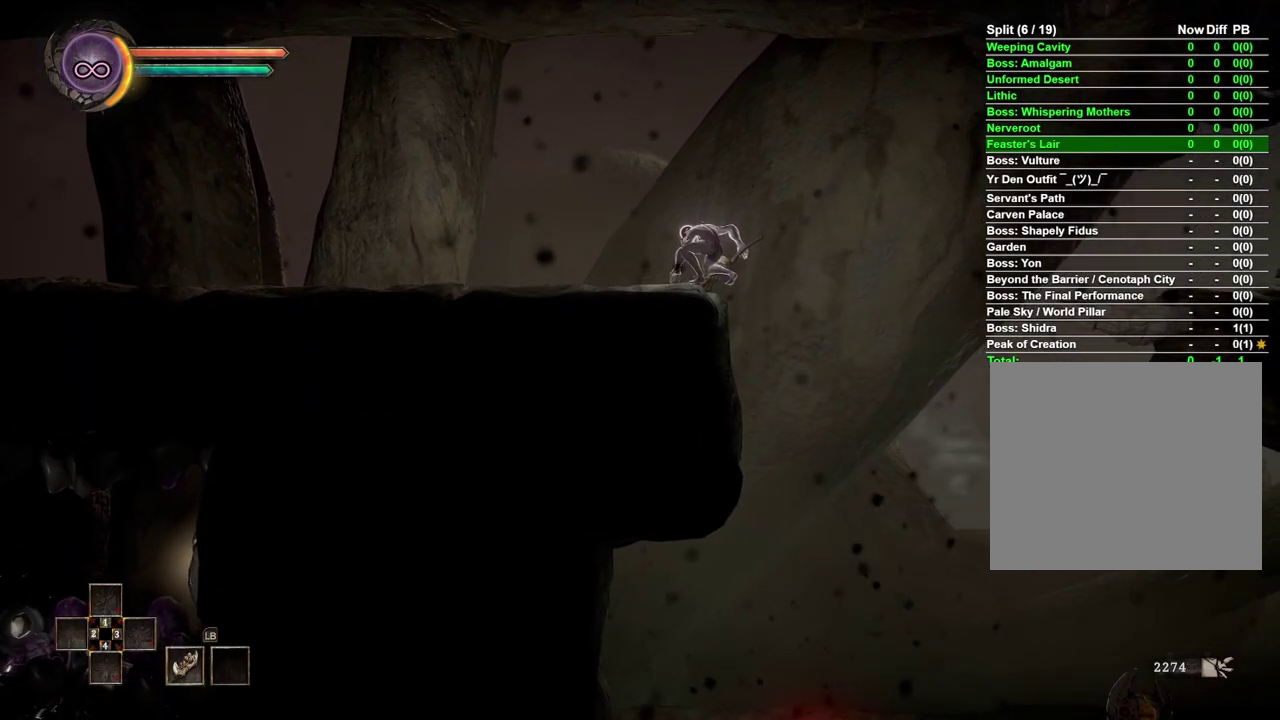
{"buttons": [], "left_stick": "center", "right_stick": "center", "events": [[50, "left_stick", "center"]]}
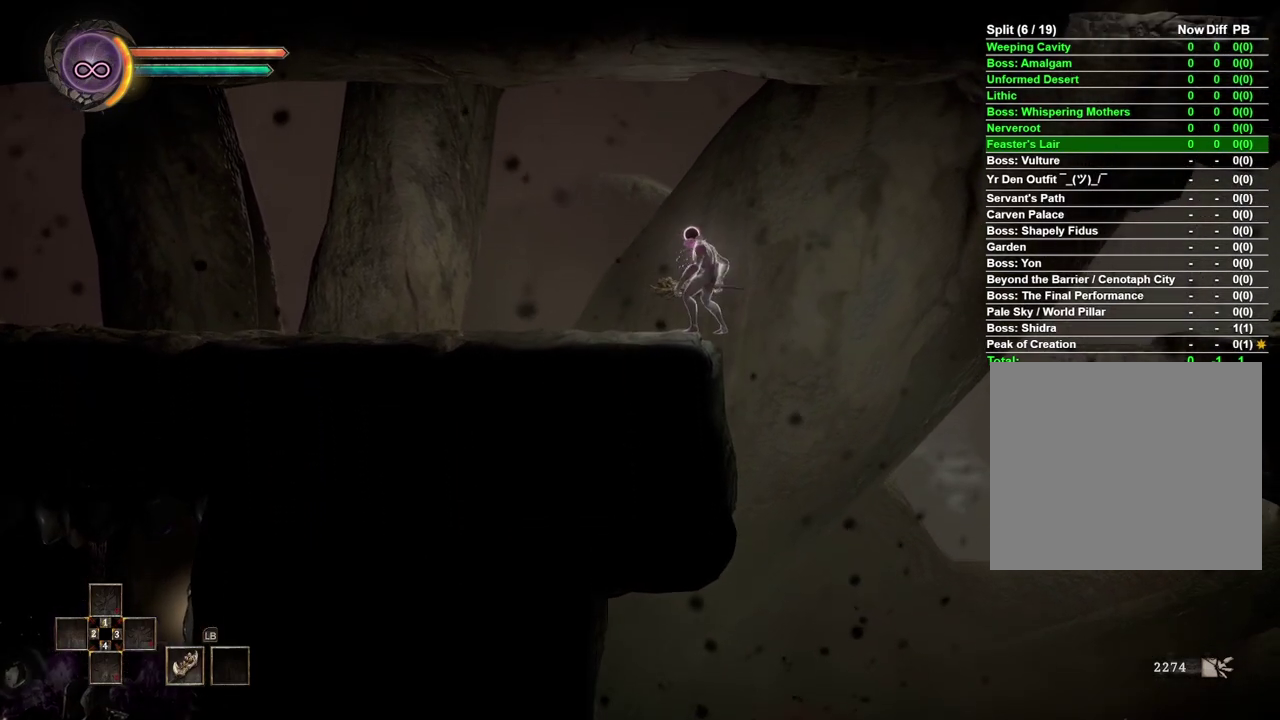
{"buttons": [], "left_stick": "right", "right_stick": "center", "events": [[350, "left_stick", "right"]]}
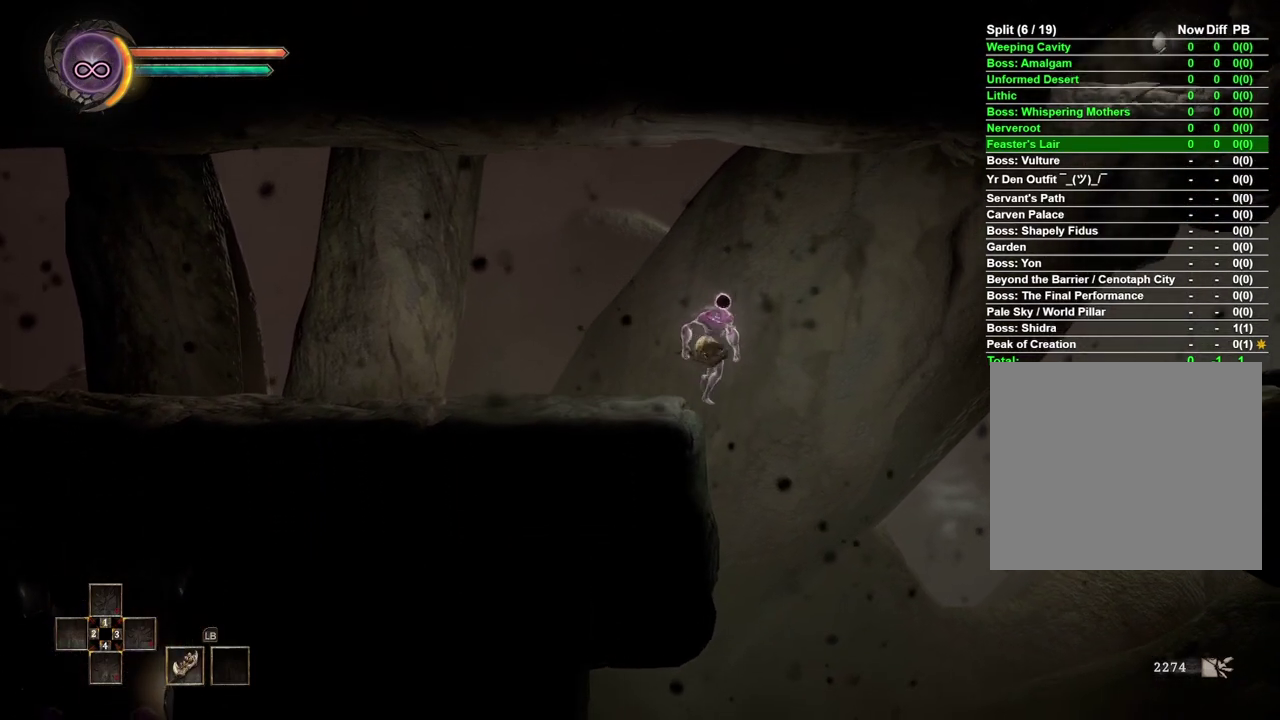
{"buttons": [], "left_stick": "center", "right_stick": "center", "events": [[50, "left_stick", "center"], [333, "left_stick", "left"], [483, "left_stick", "center"]]}
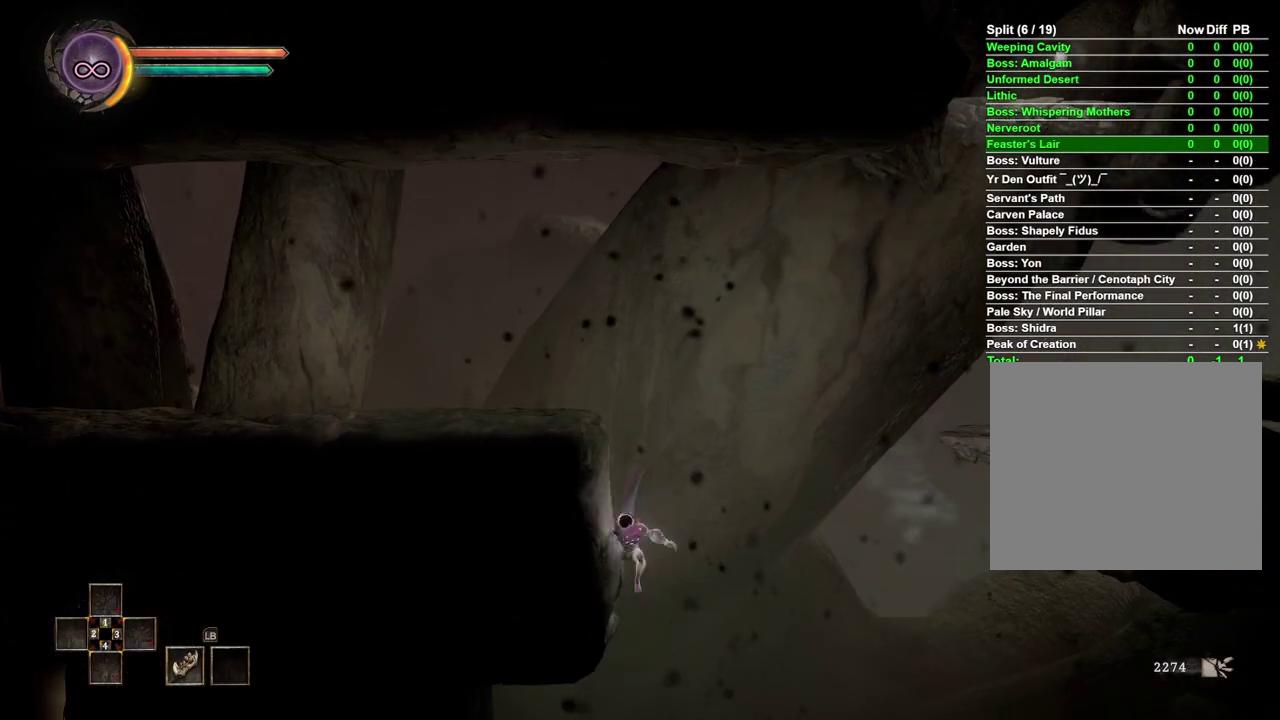
{"buttons": [], "left_stick": "right", "right_stick": "center", "events": [[467, "left_stick", "right"]]}
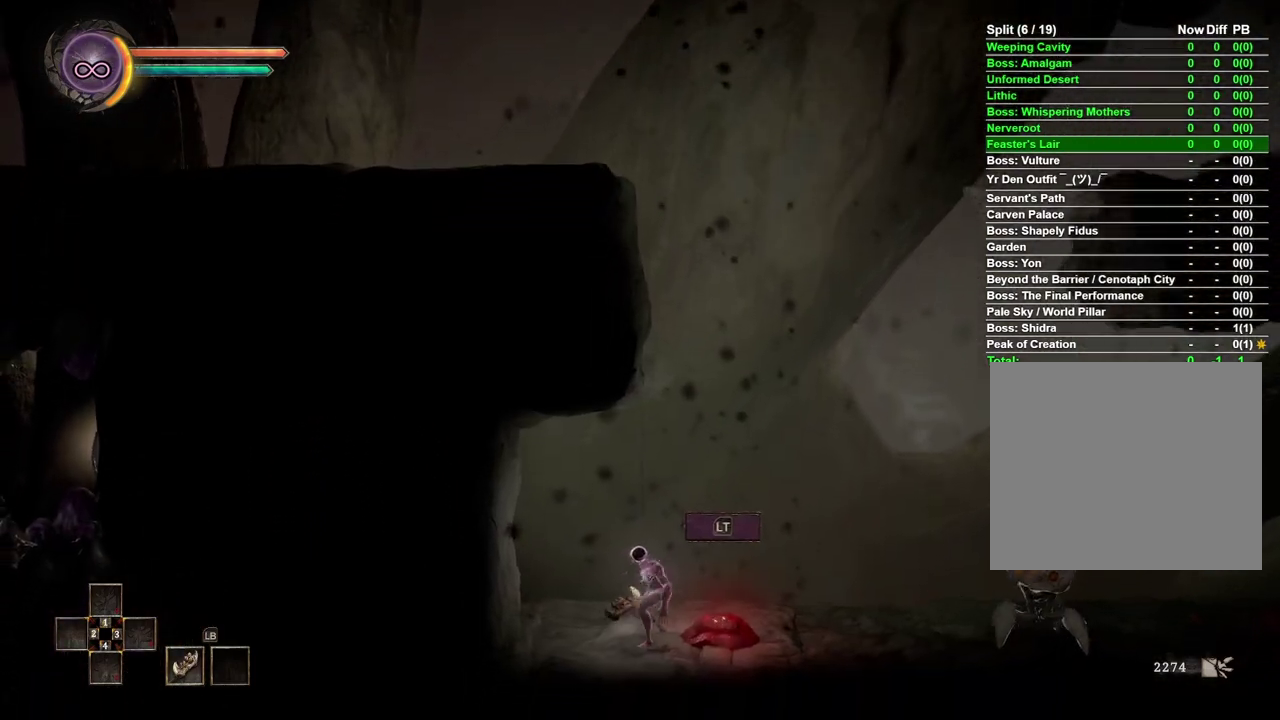
{"buttons": [], "left_stick": "right", "right_stick": "center", "events": []}
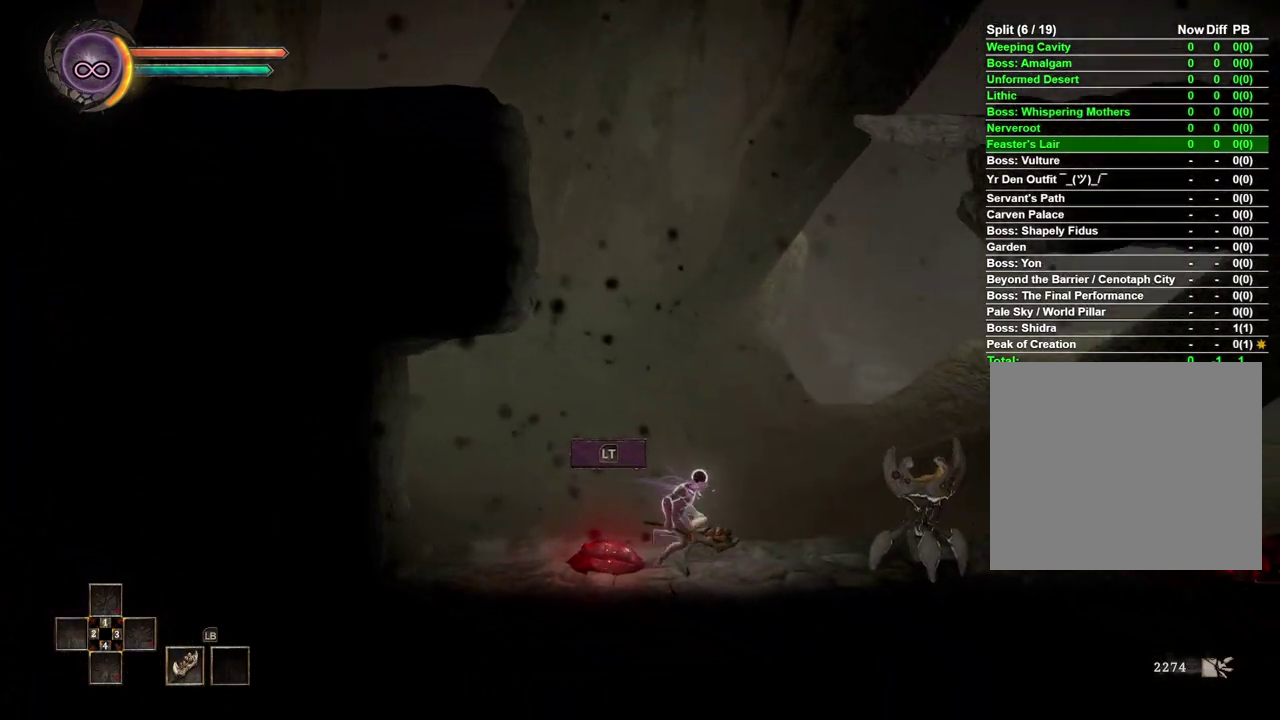
{"buttons": ["X"], "left_stick": "center", "right_stick": "center", "events": [[283, "X", "down"], [350, "X", "up"], [433, "left_stick", "center"], [450, "X", "down"]]}
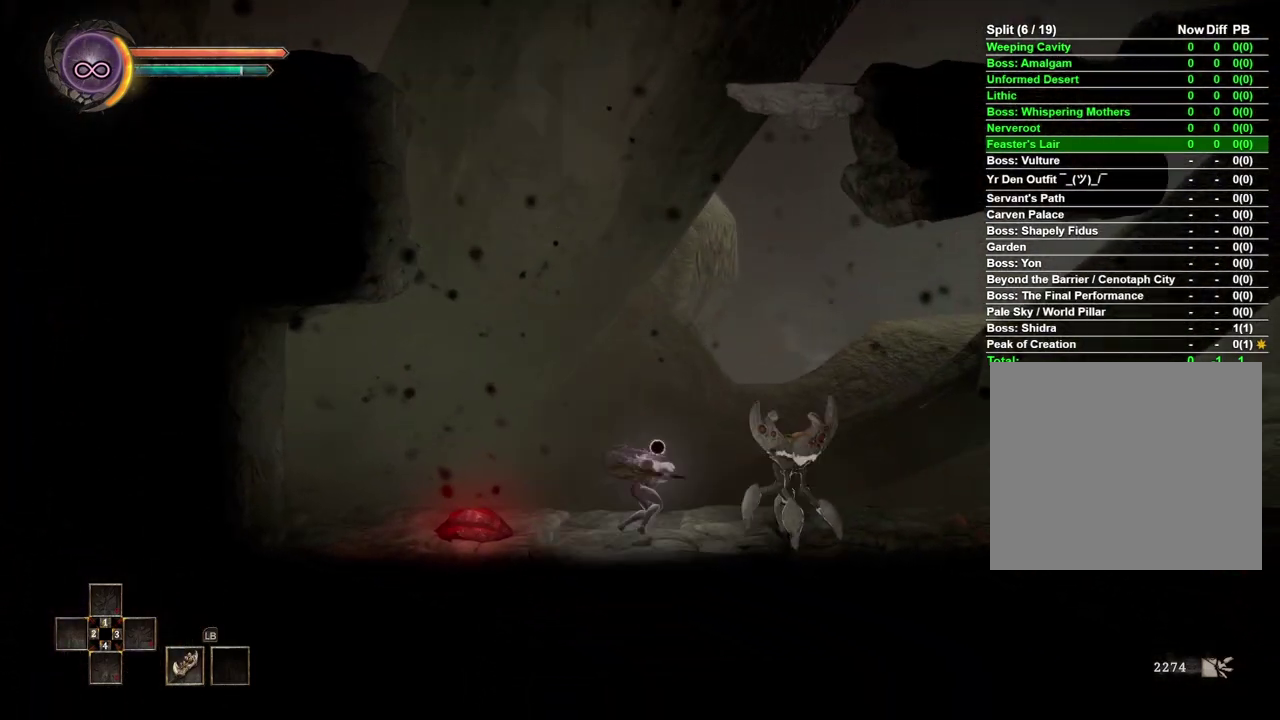
{"buttons": [], "left_stick": "center", "right_stick": "center", "events": [[33, "X", "up"], [117, "X", "down"], [200, "X", "up"], [267, "X", "down"], [350, "X", "up"]]}
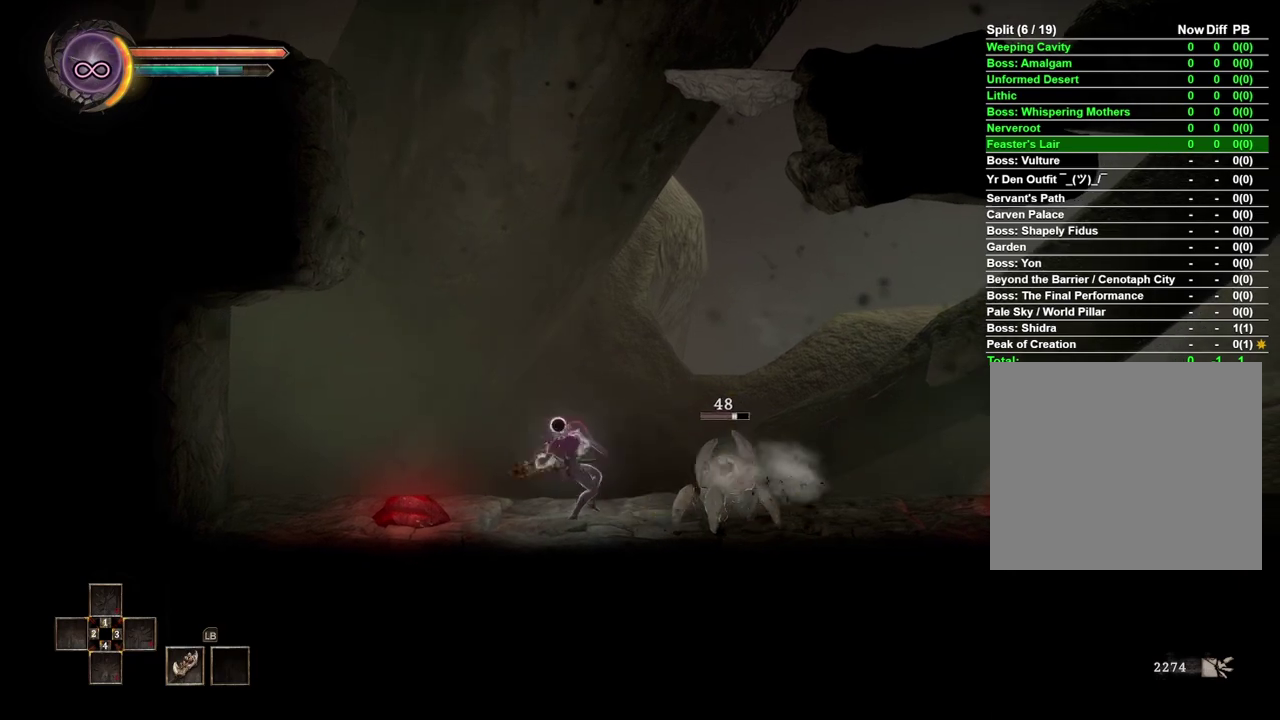
{"buttons": [], "left_stick": "center", "right_stick": "center", "events": []}
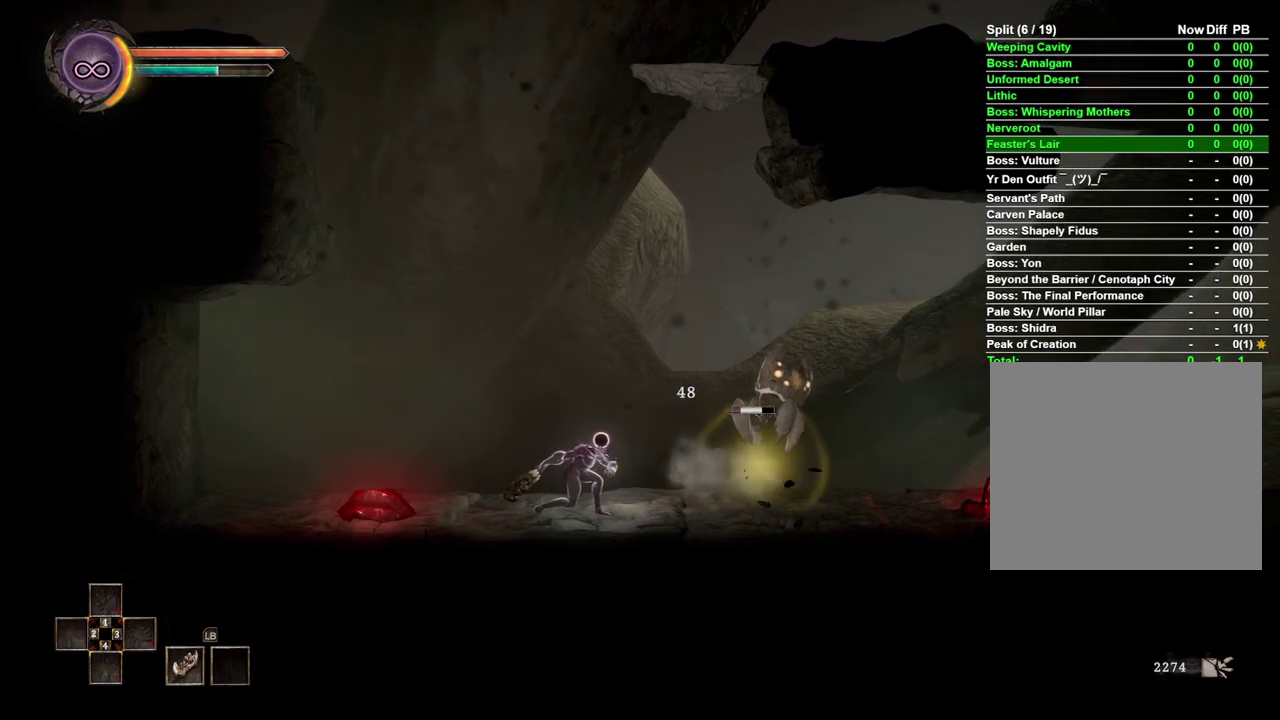
{"buttons": [], "left_stick": "right", "right_stick": "center", "events": [[83, "right_stick", "right"], [183, "right_stick", "center"], [450, "left_stick", "right"]]}
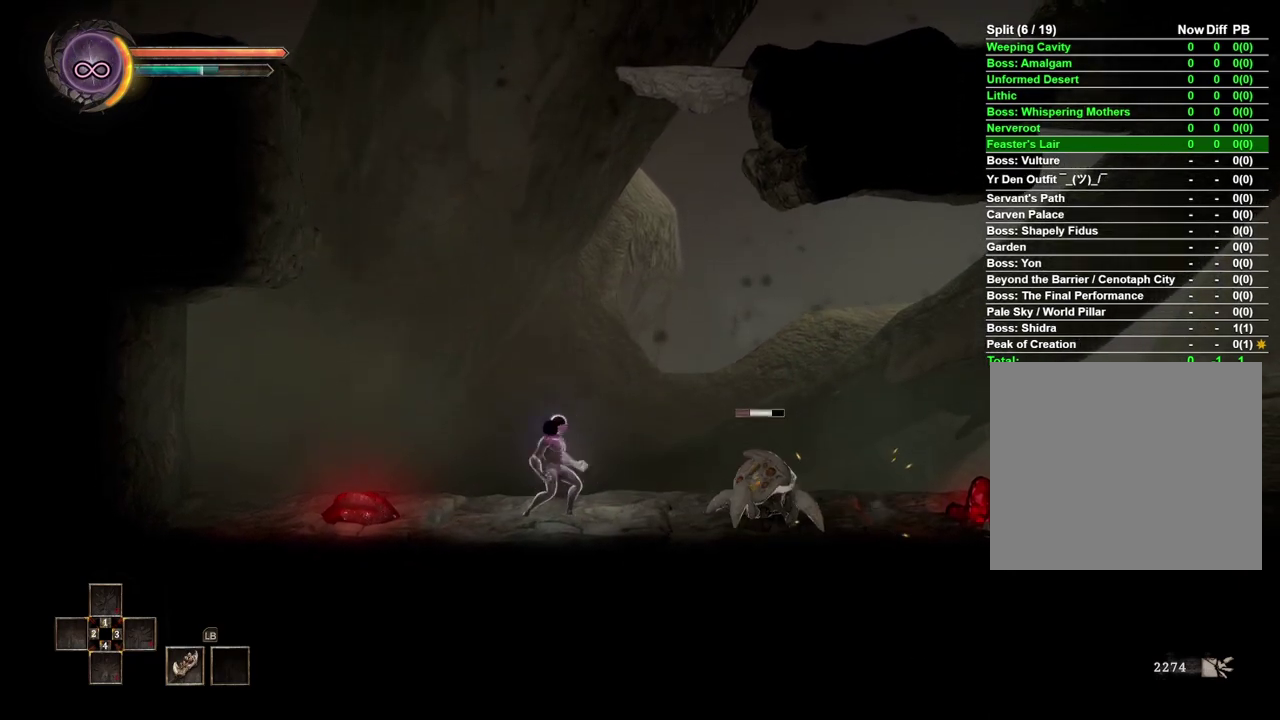
{"buttons": [], "left_stick": "center", "right_stick": "center", "events": [[233, "X", "down"], [350, "X", "up"], [350, "left_stick", "center"]]}
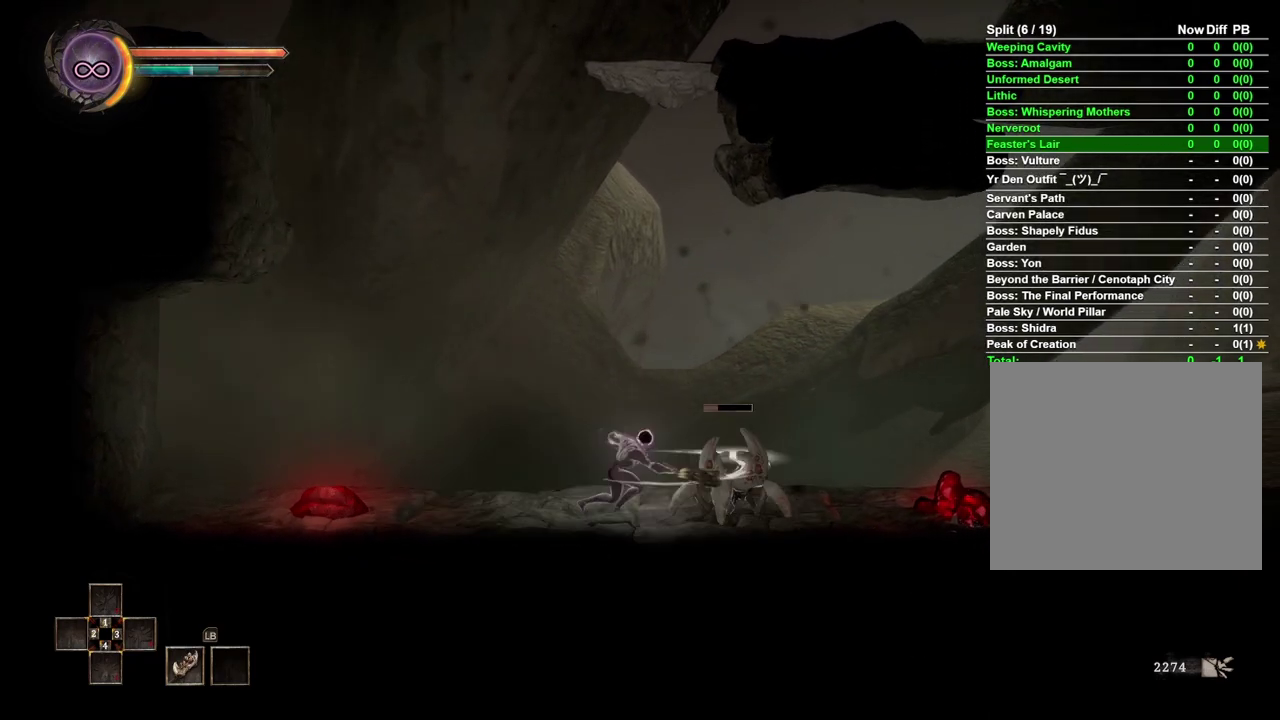
{"buttons": [], "left_stick": "left", "right_stick": "center", "events": [[33, "left_stick", "left"]]}
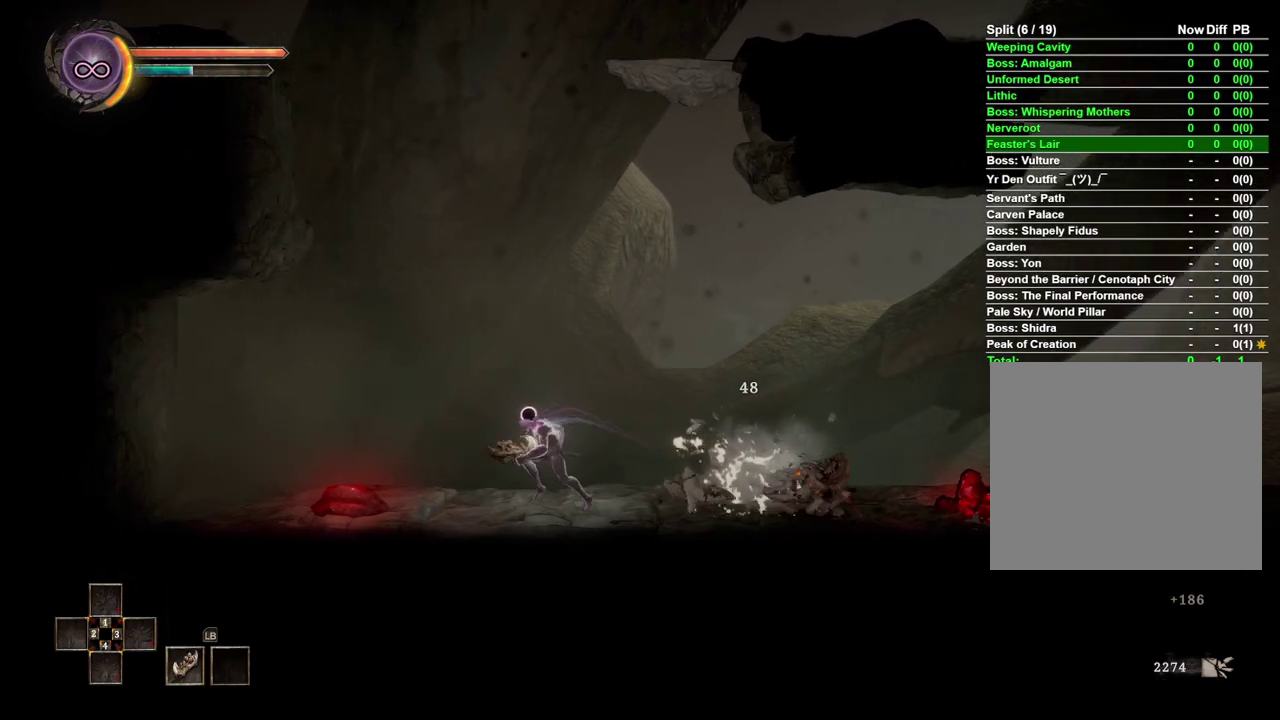
{"buttons": ["L2"], "left_stick": "left", "right_stick": "center", "events": [[500, "L2", "down"]]}
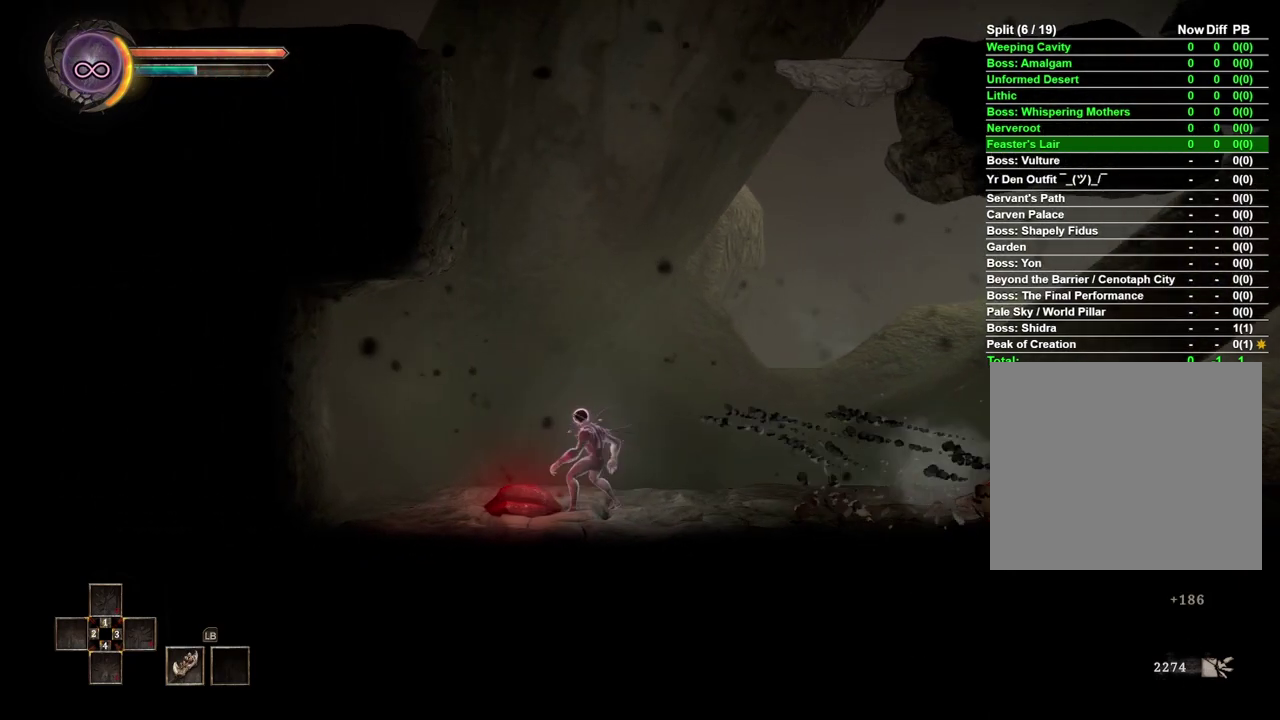
{"buttons": [], "left_stick": "center", "right_stick": "center", "events": [[117, "L2", "up"], [133, "left_stick", "center"], [200, "L2", "down"], [317, "L2", "up"]]}
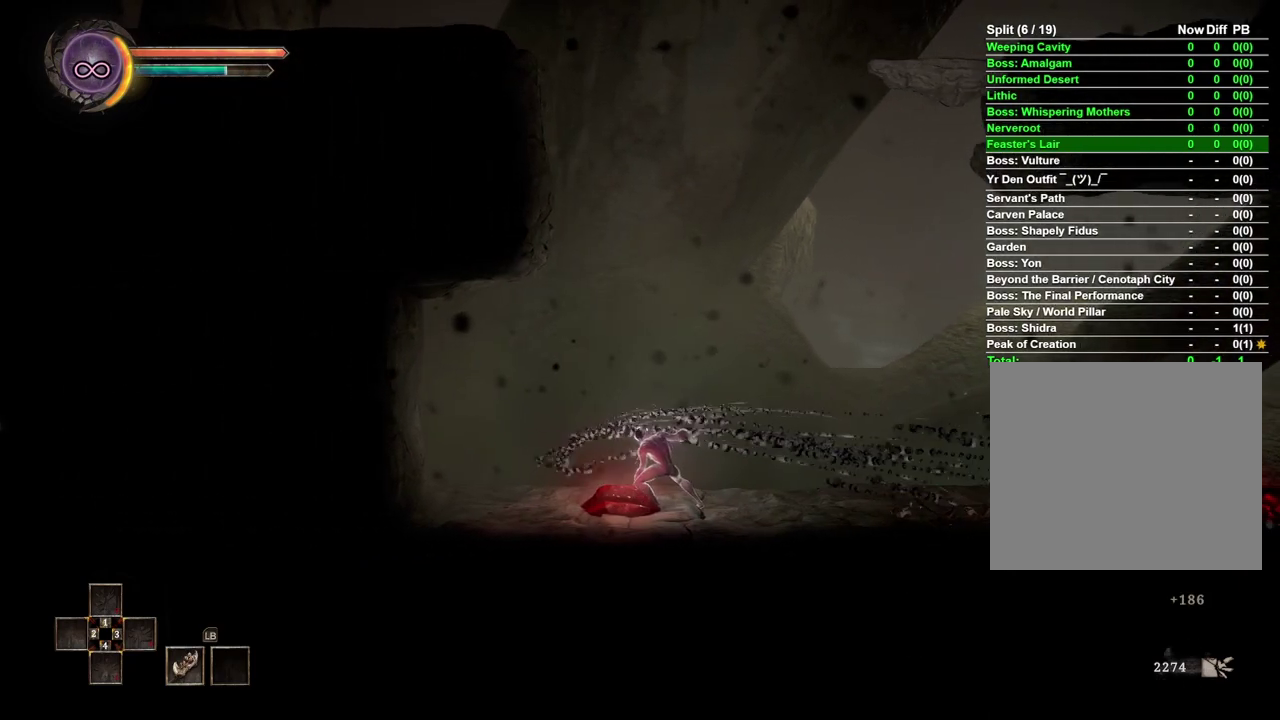
{"buttons": [], "left_stick": "center", "right_stick": "center", "events": []}
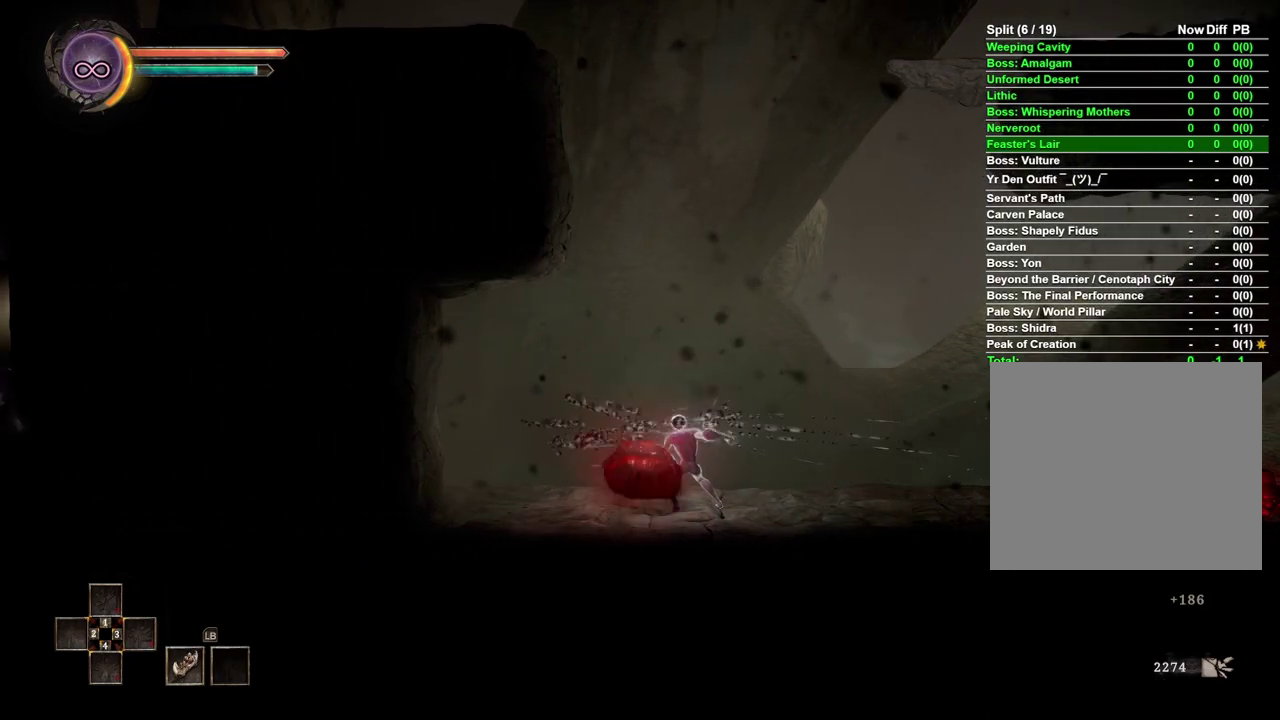
{"buttons": [], "left_stick": "center", "right_stick": "center", "events": []}
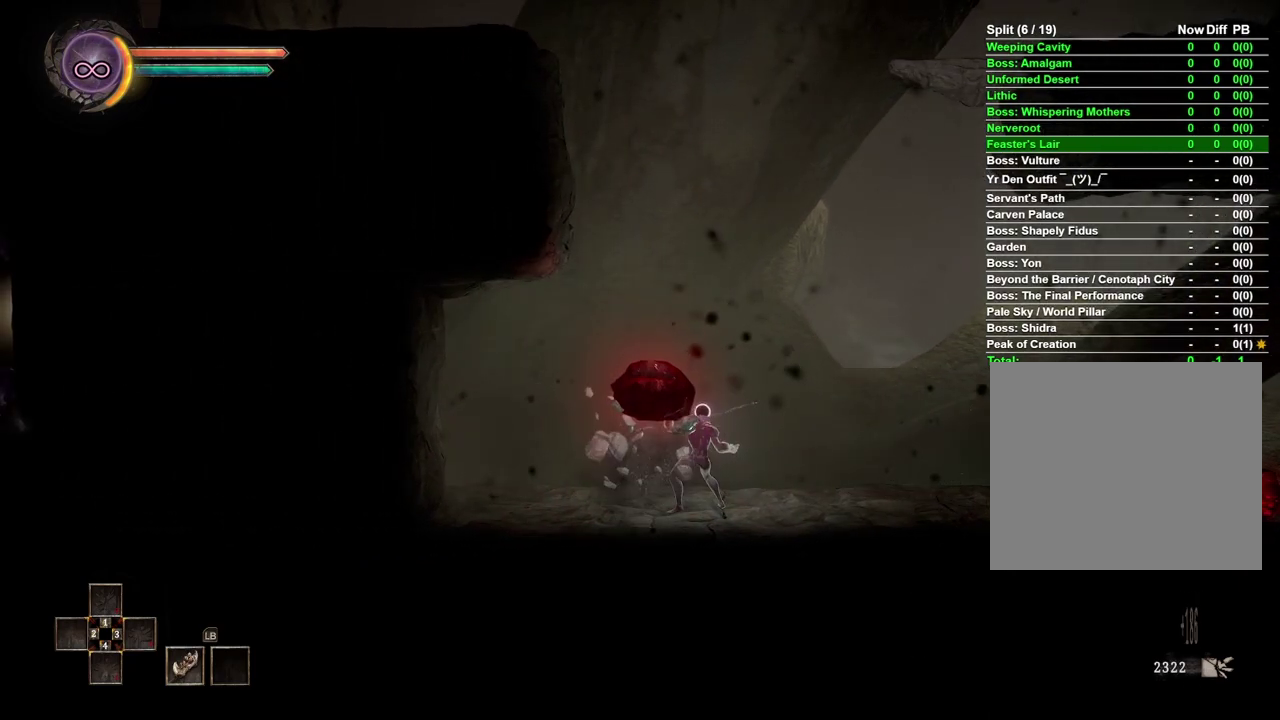
{"buttons": [], "left_stick": "center", "right_stick": "center", "events": []}
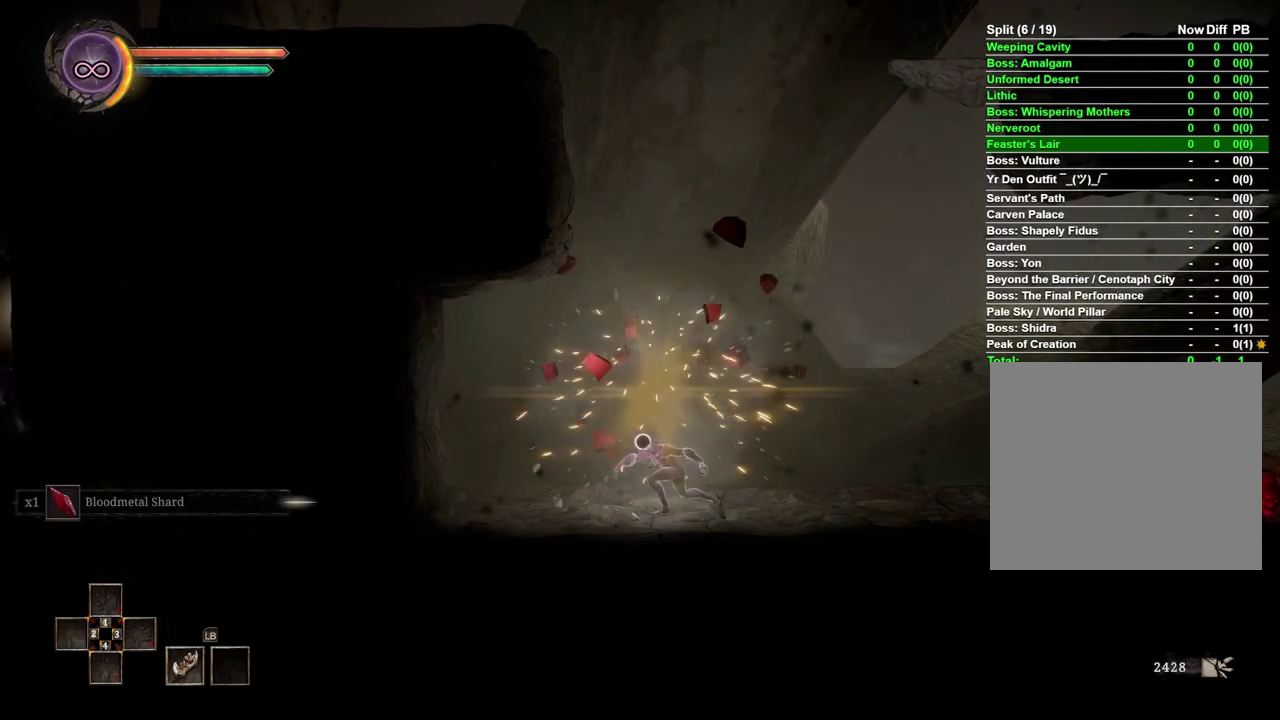
{"buttons": [], "left_stick": "right", "right_stick": "center", "events": [[300, "left_stick", "right"]]}
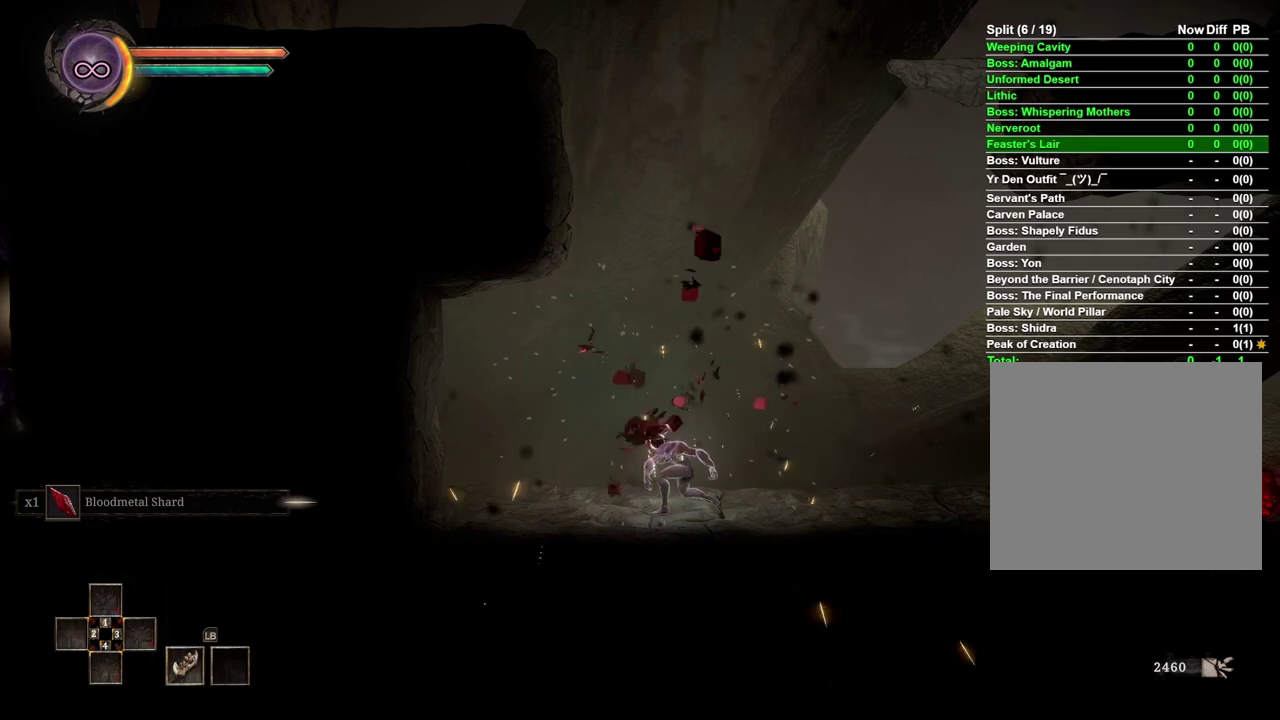
{"buttons": [], "left_stick": "right", "right_stick": "center", "events": []}
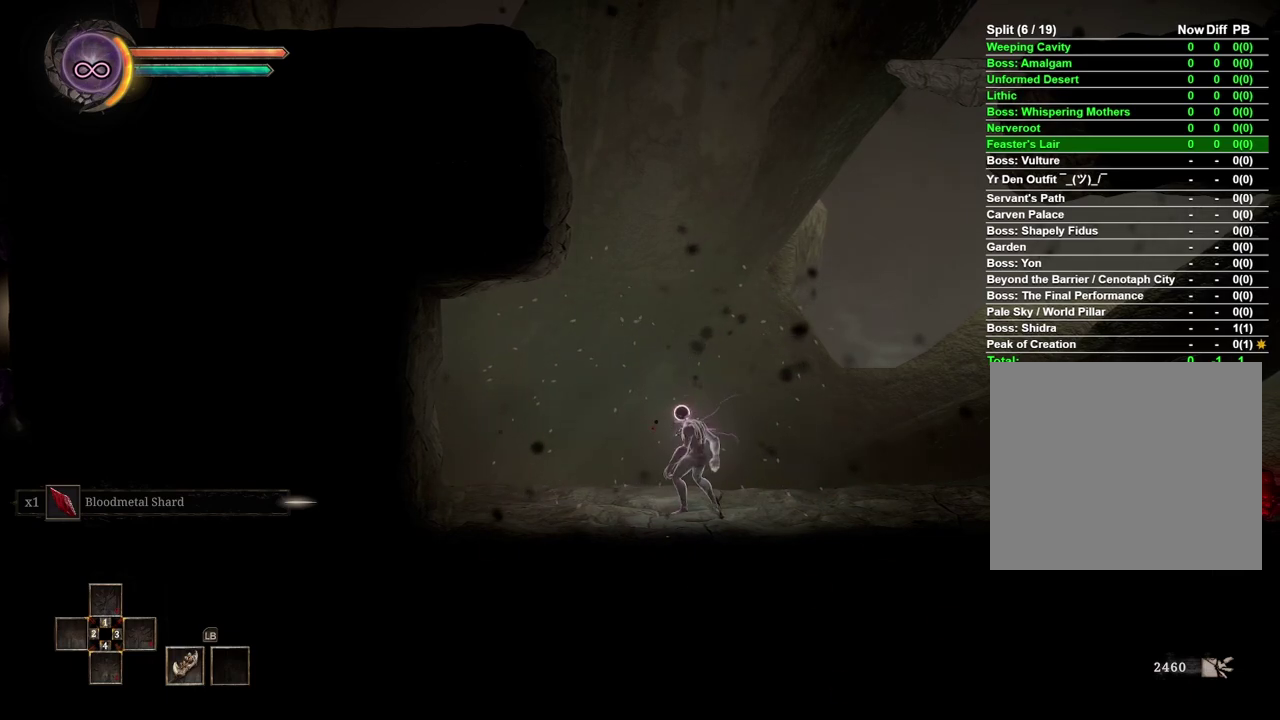
{"buttons": [], "left_stick": "right", "right_stick": "center", "events": []}
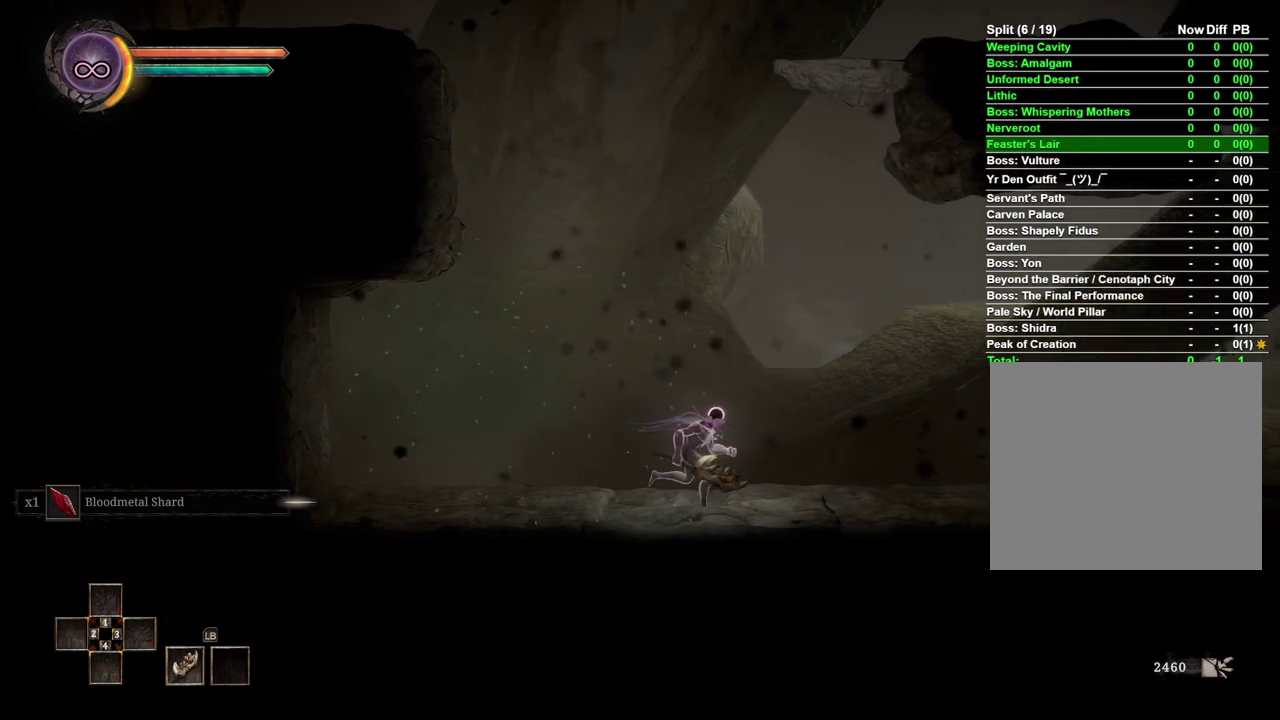
{"buttons": [], "left_stick": "right", "right_stick": "center", "events": []}
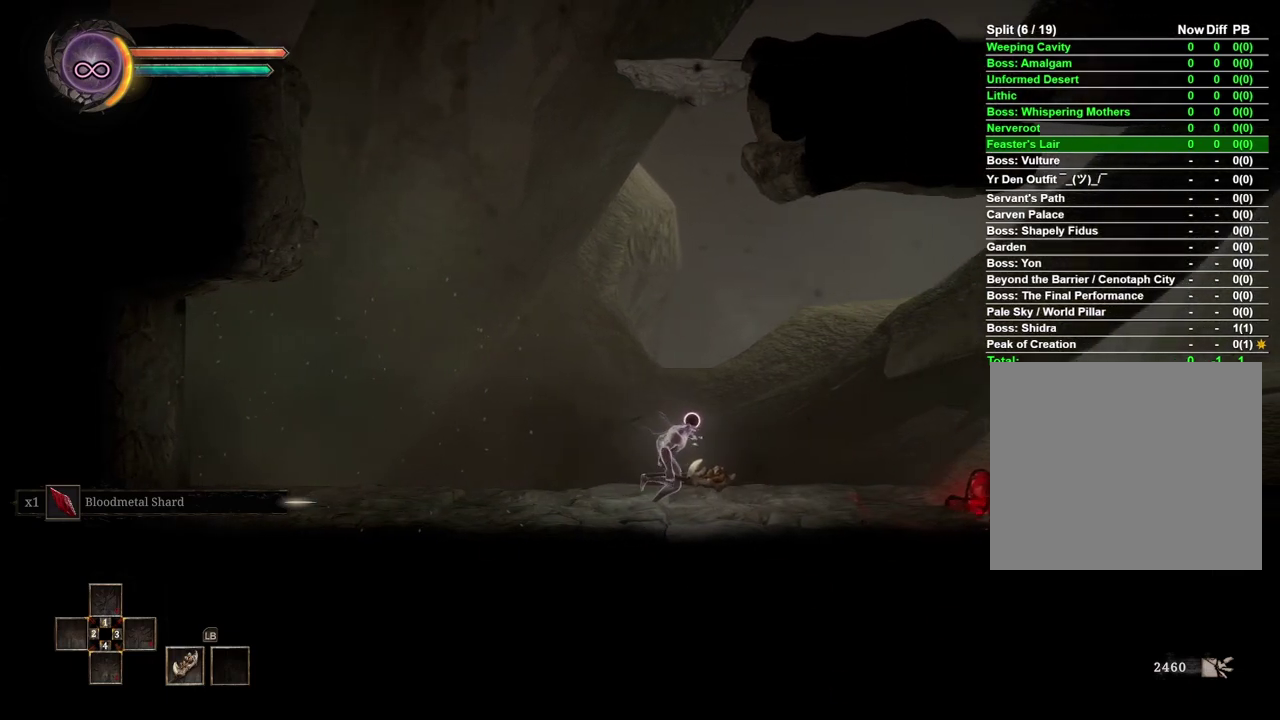
{"buttons": [], "left_stick": "right", "right_stick": "center", "events": []}
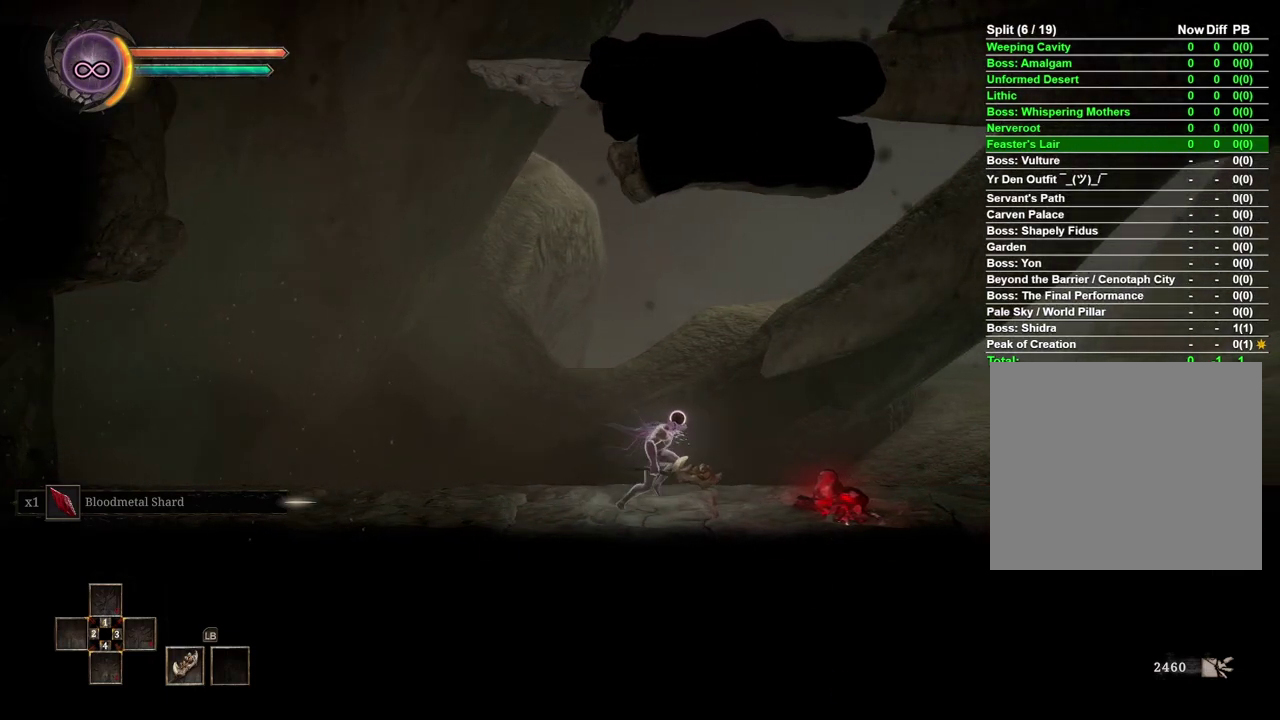
{"buttons": ["A"], "left_stick": "right", "right_stick": "center", "events": [[100, "A", "down"]]}
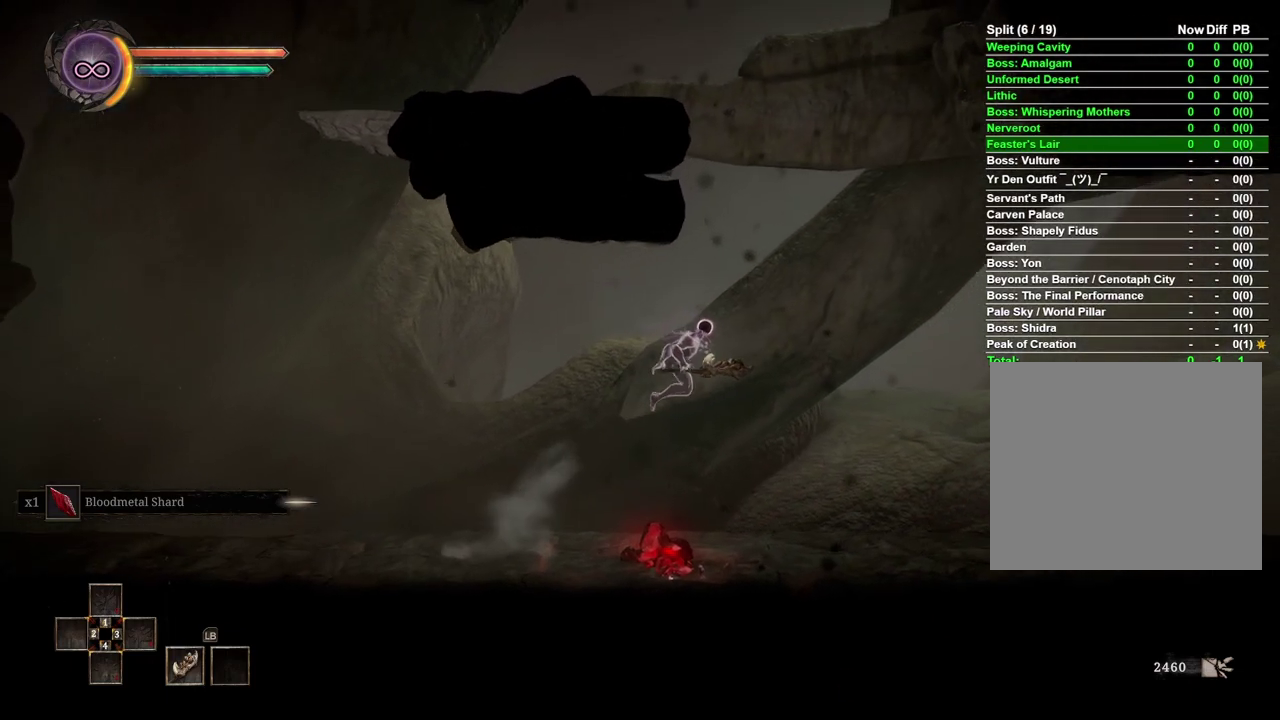
{"buttons": [], "left_stick": "right", "right_stick": "center", "events": [[267, "A", "up"]]}